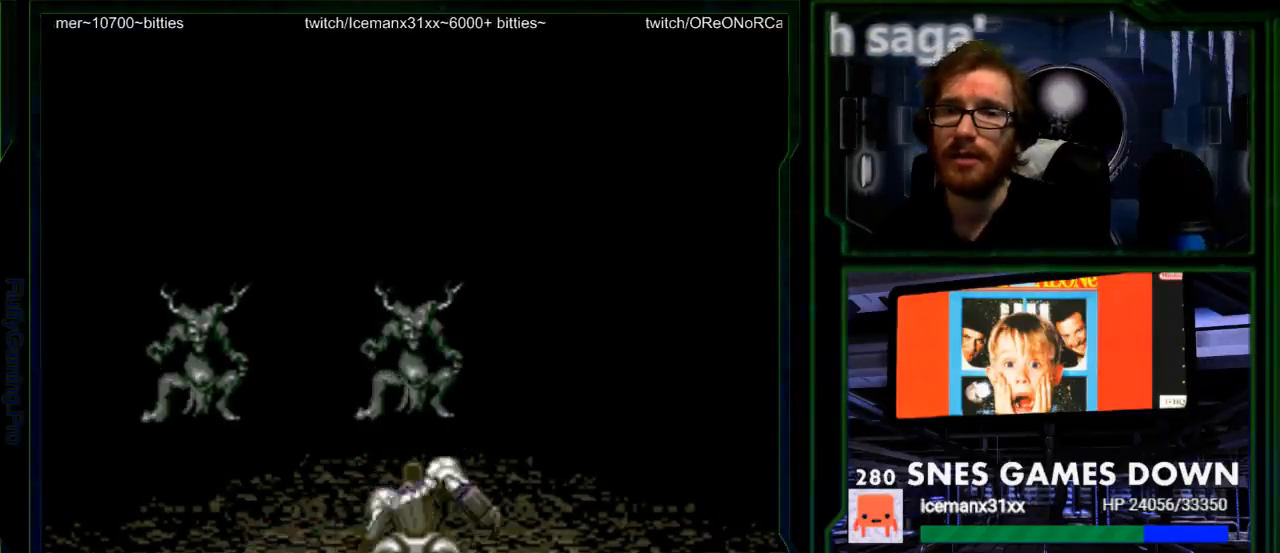
Gameplay with a controller (Nintendo layout); each line is a JSON object with the inputs held at the frame after it. "events" lists button and stick changes between this image and that frame as [ms after this image, input, new state], when the widget could be followed in between. Not read: L1 L3 R1 R3.
{"buttons": ["A"], "events": [[50, "A", "up"], [117, "A", "down"], [217, "A", "up"], [267, "A", "down"], [400, "A", "up"], [467, "A", "down"]]}
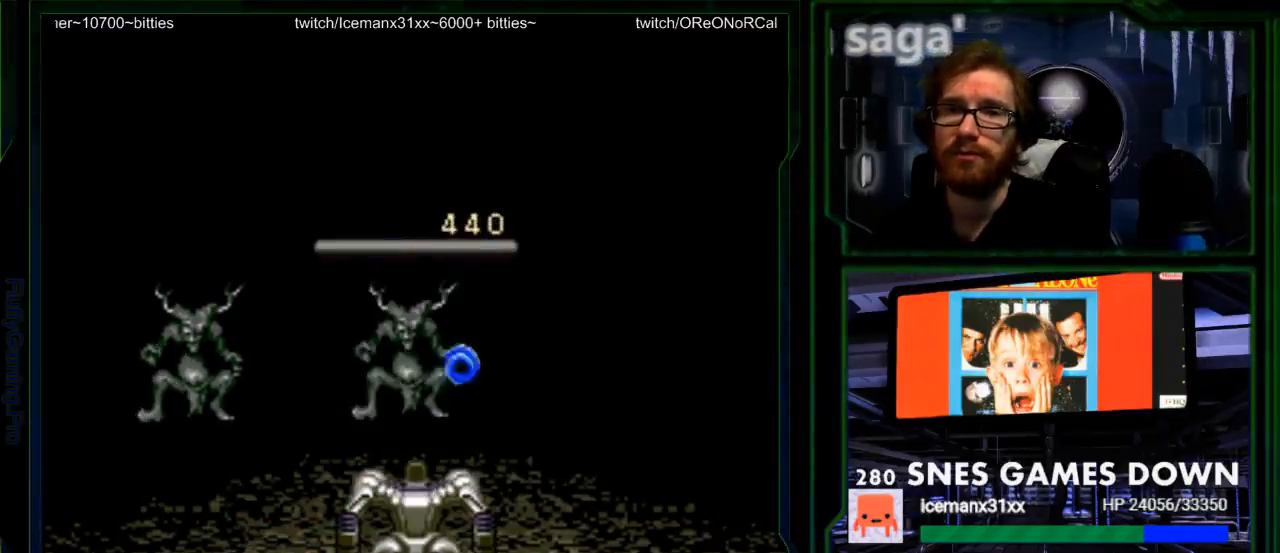
{"buttons": [], "events": [[67, "A", "up"], [167, "A", "down"], [250, "A", "up"], [383, "A", "down"], [450, "A", "up"]]}
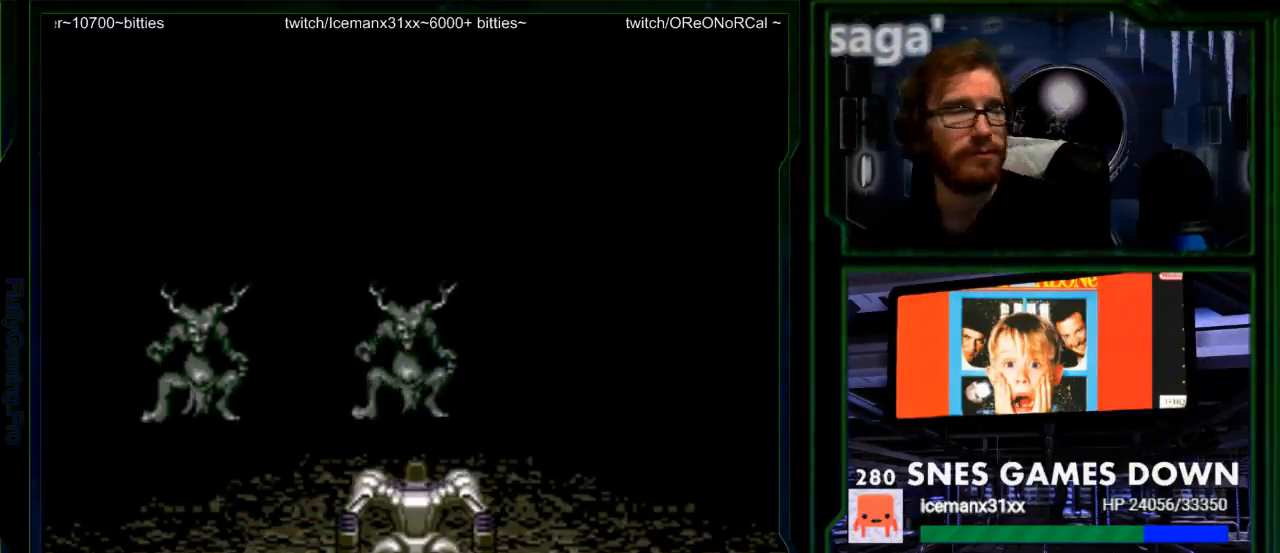
{"buttons": ["A"], "events": [[83, "A", "down"], [133, "A", "up"], [267, "A", "down"], [433, "A", "up"], [500, "A", "down"]]}
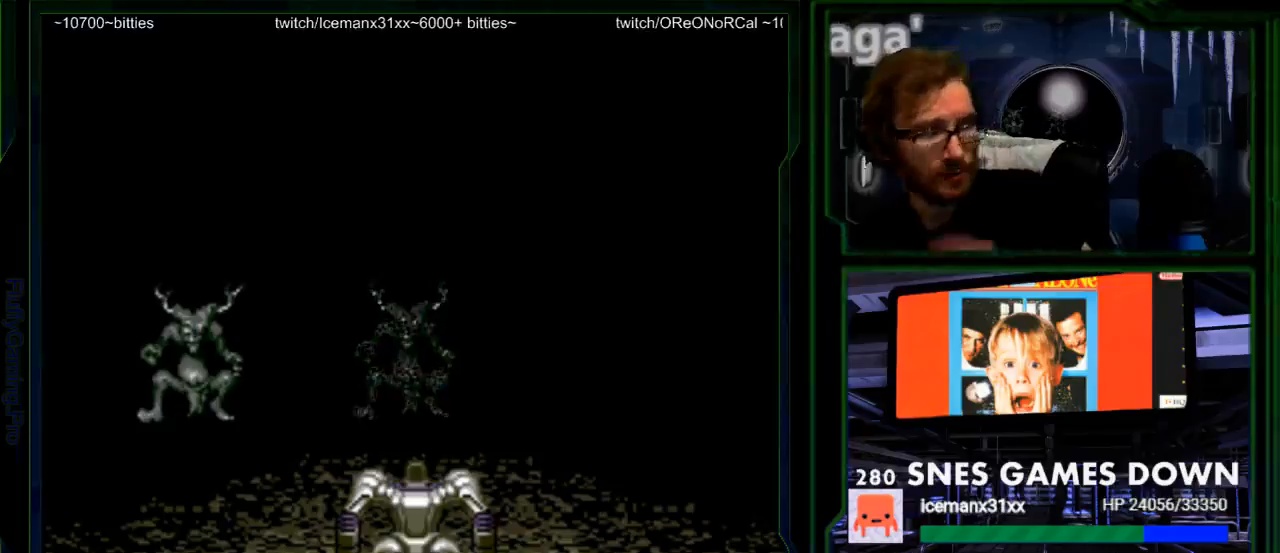
{"buttons": ["A"], "events": [[150, "A", "up"], [217, "A", "down"]]}
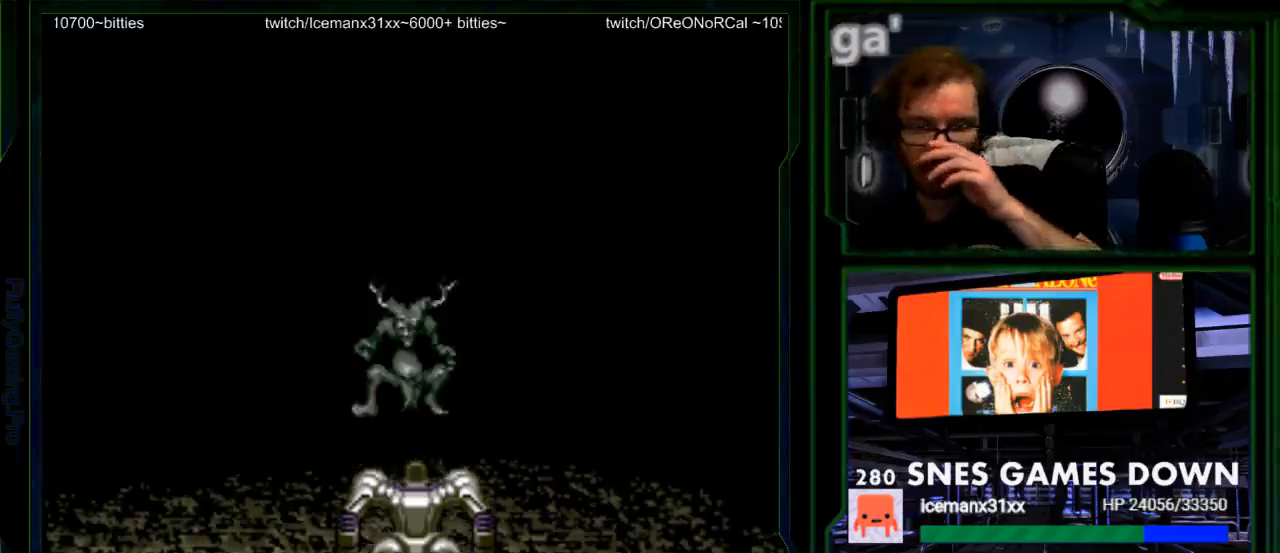
{"buttons": [], "events": [[67, "A", "up"], [150, "A", "down"], [267, "A", "up"], [367, "A", "down"], [467, "A", "up"]]}
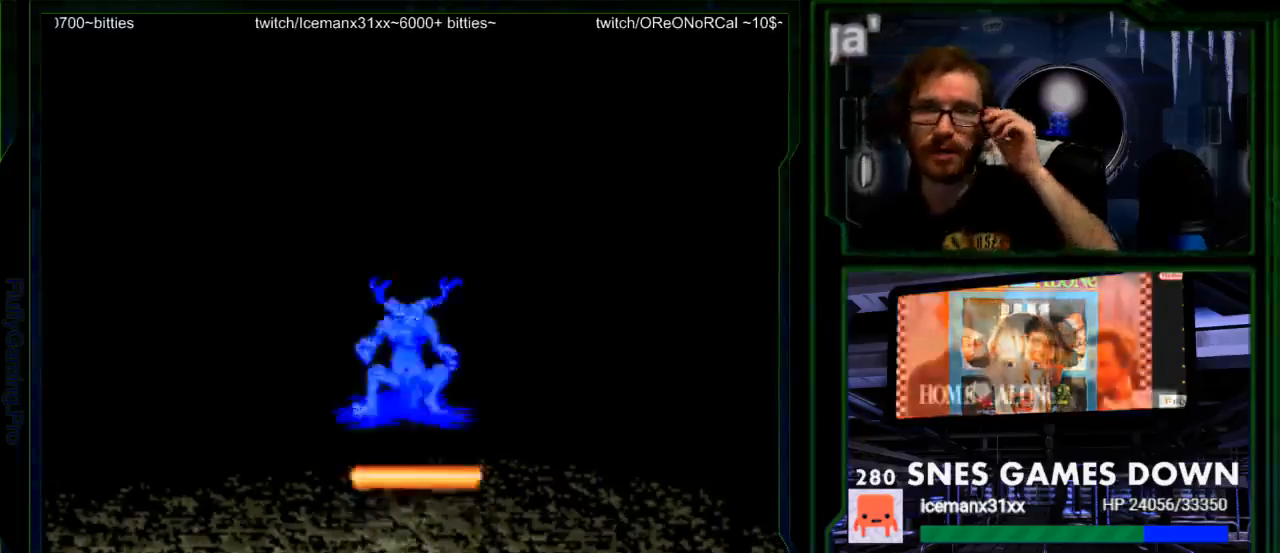
{"buttons": ["A"], "events": [[50, "A", "down"], [150, "A", "up"], [317, "A", "down"], [400, "A", "up"], [500, "A", "down"]]}
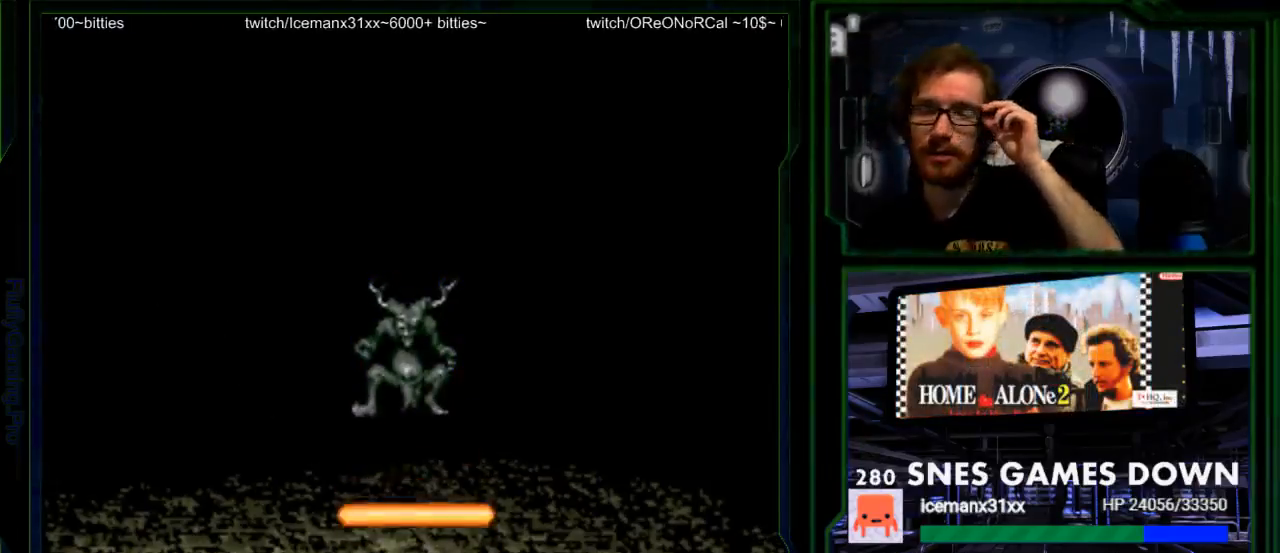
{"buttons": [], "events": [[100, "A", "up"], [167, "A", "down"], [333, "A", "up"], [417, "A", "down"], [450, "A", "up"]]}
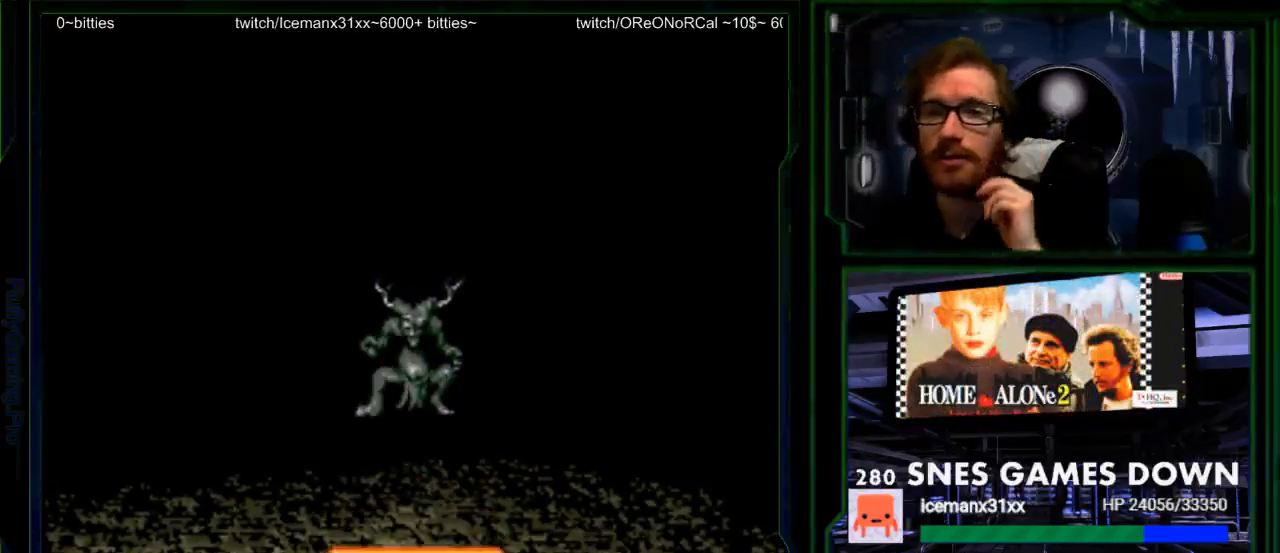
{"buttons": [], "events": [[50, "A", "down"], [183, "A", "up"], [217, "A", "down"], [367, "A", "up"], [433, "A", "down"], [500, "A", "up"]]}
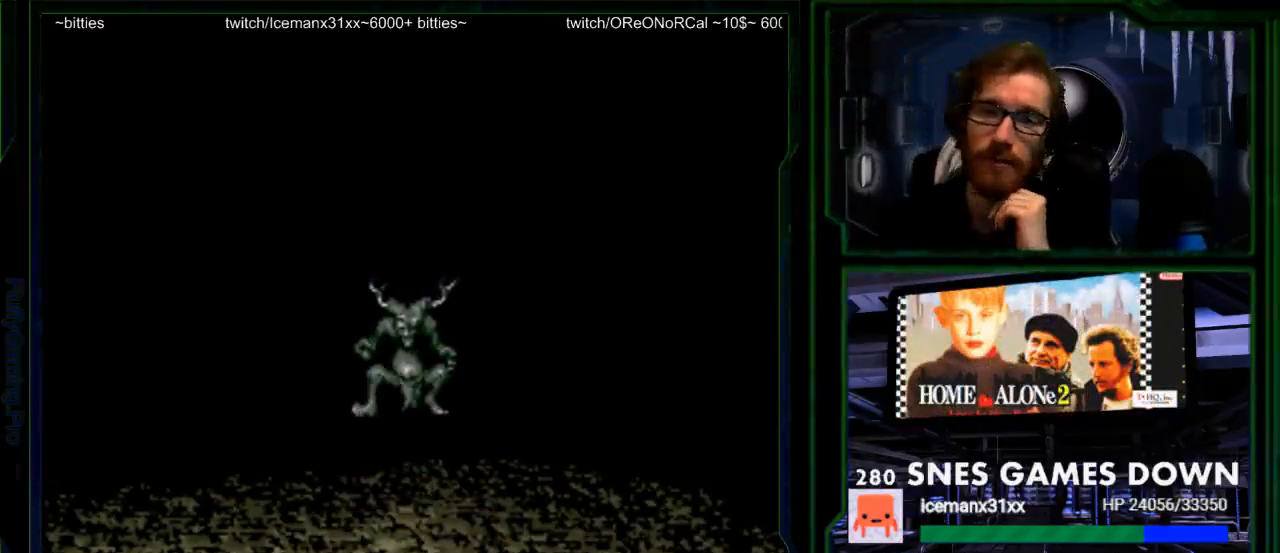
{"buttons": [], "events": [[117, "A", "down"], [417, "A", "up"]]}
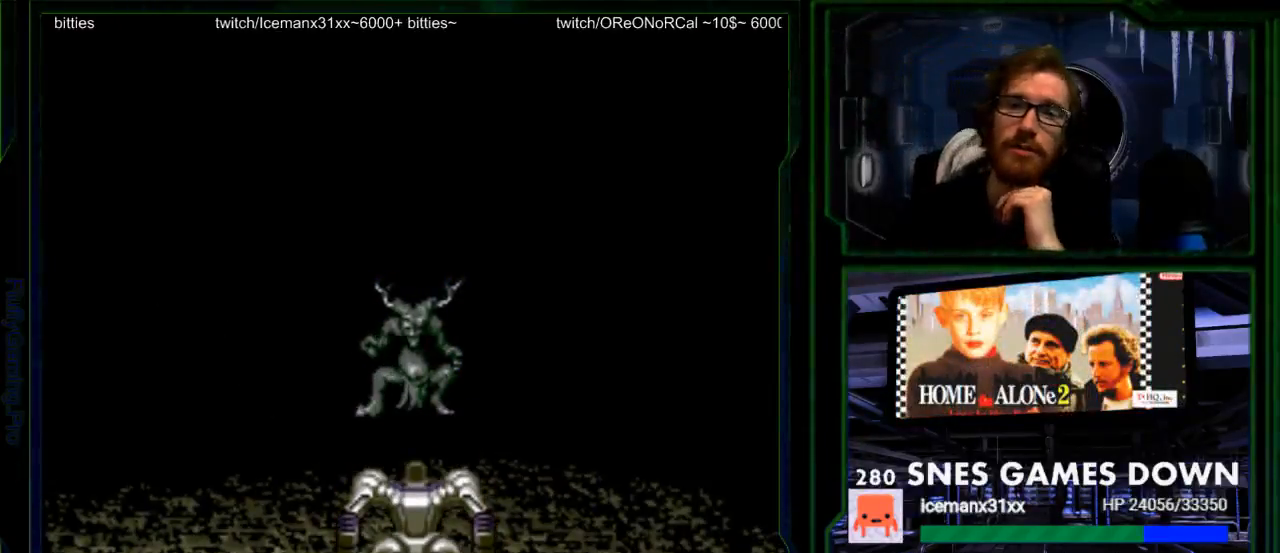
{"buttons": [], "events": [[17, "A", "down"], [100, "A", "up"], [167, "A", "down"], [267, "A", "up"], [367, "A", "down"], [483, "A", "up"]]}
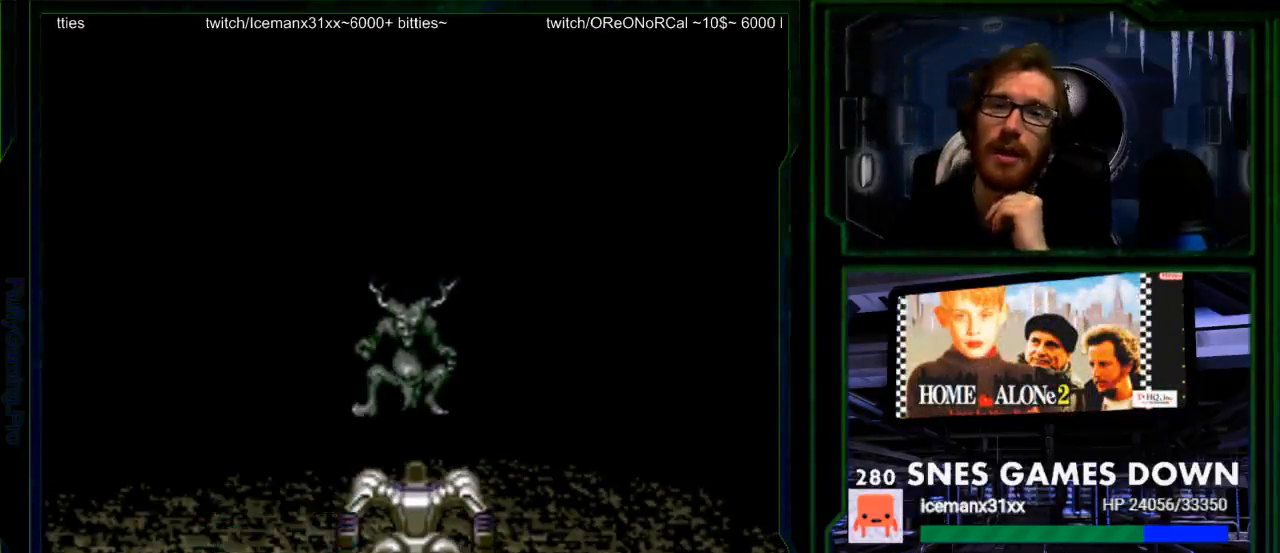
{"buttons": ["A"], "events": [[83, "A", "down"], [183, "A", "up"], [283, "A", "down"], [417, "A", "up"], [483, "A", "down"]]}
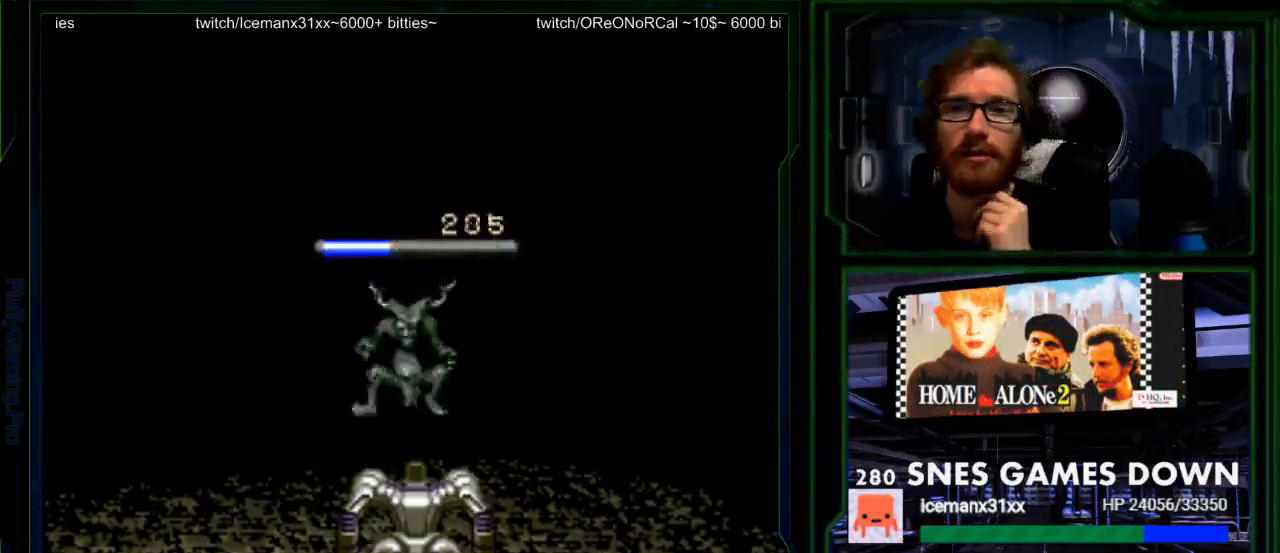
{"buttons": ["A"], "events": [[117, "A", "up"], [233, "A", "down"], [333, "A", "up"], [467, "A", "down"]]}
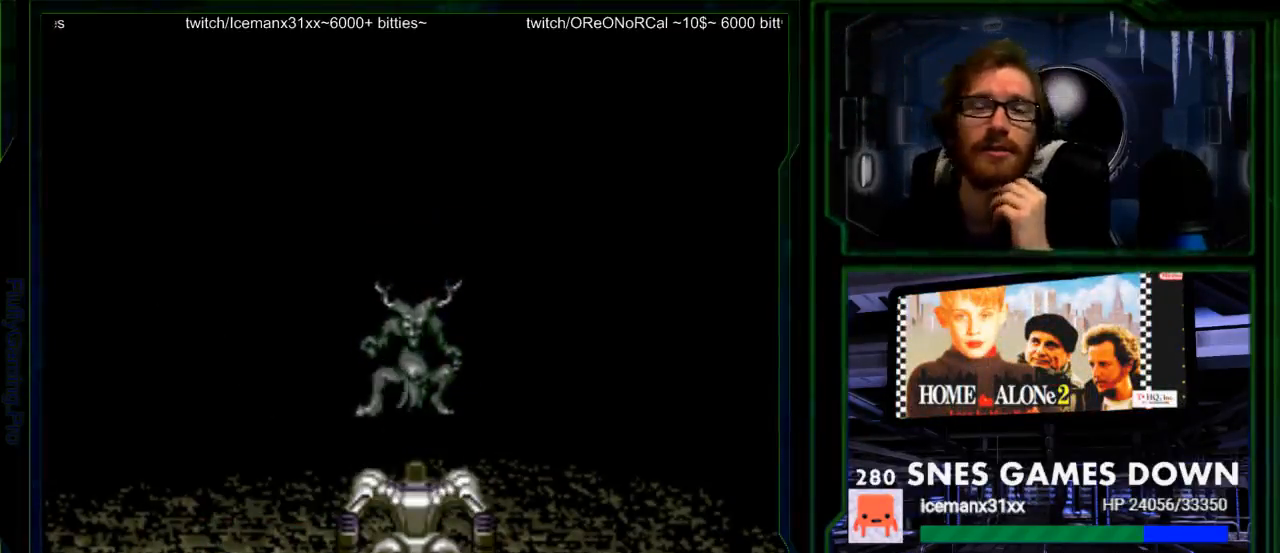
{"buttons": ["A"], "events": [[83, "A", "up"], [183, "A", "down"], [350, "A", "up"], [417, "A", "down"]]}
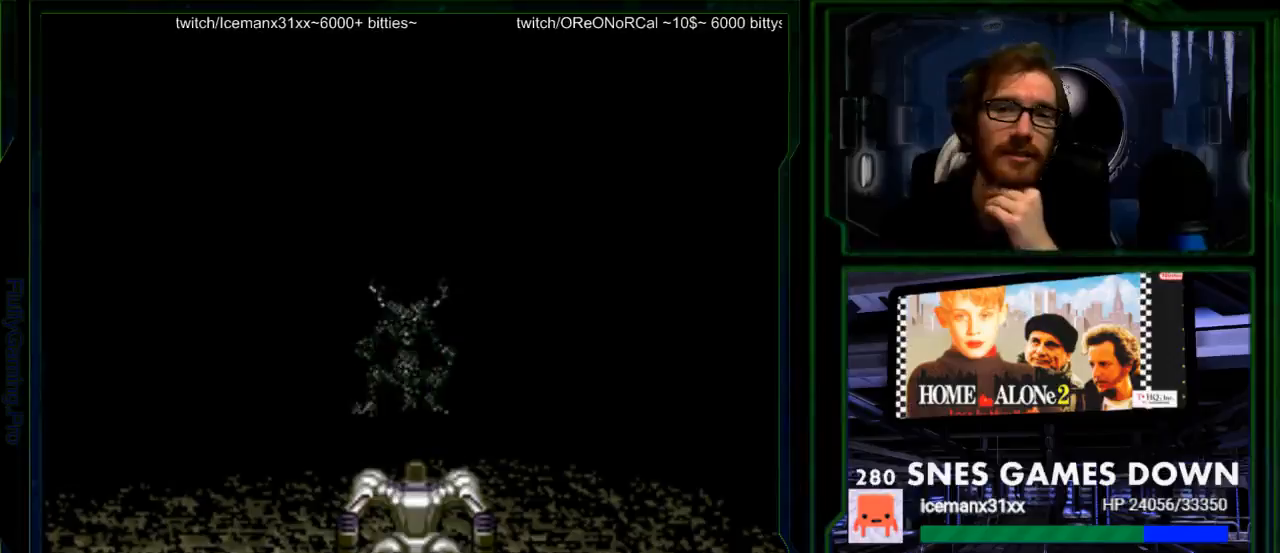
{"buttons": [], "events": [[100, "A", "up"], [167, "A", "down"], [300, "A", "up"]]}
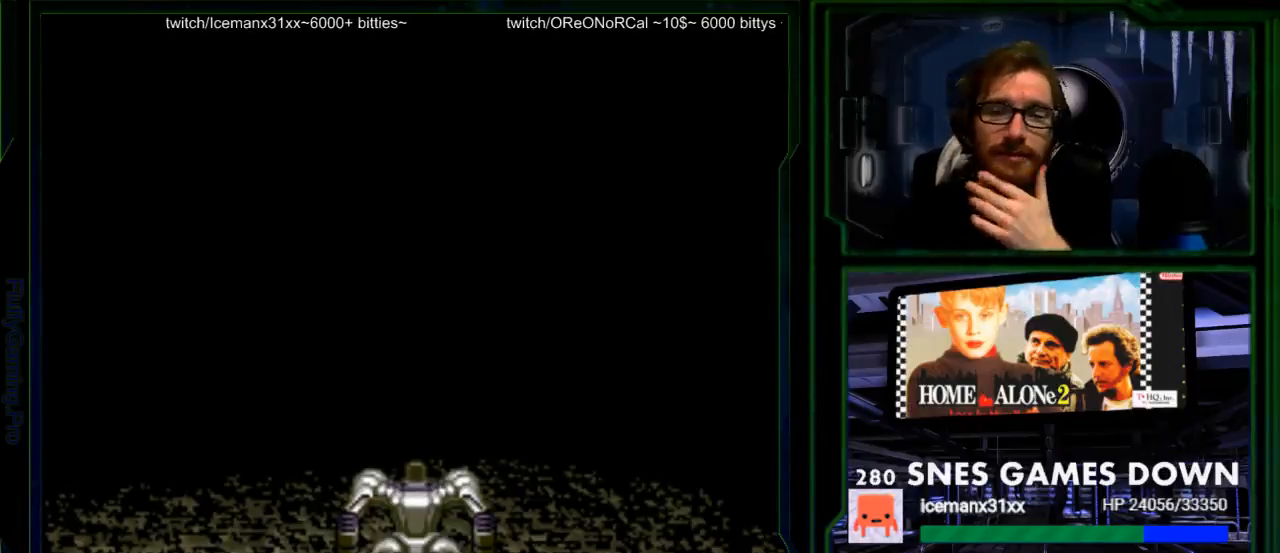
{"buttons": [], "events": []}
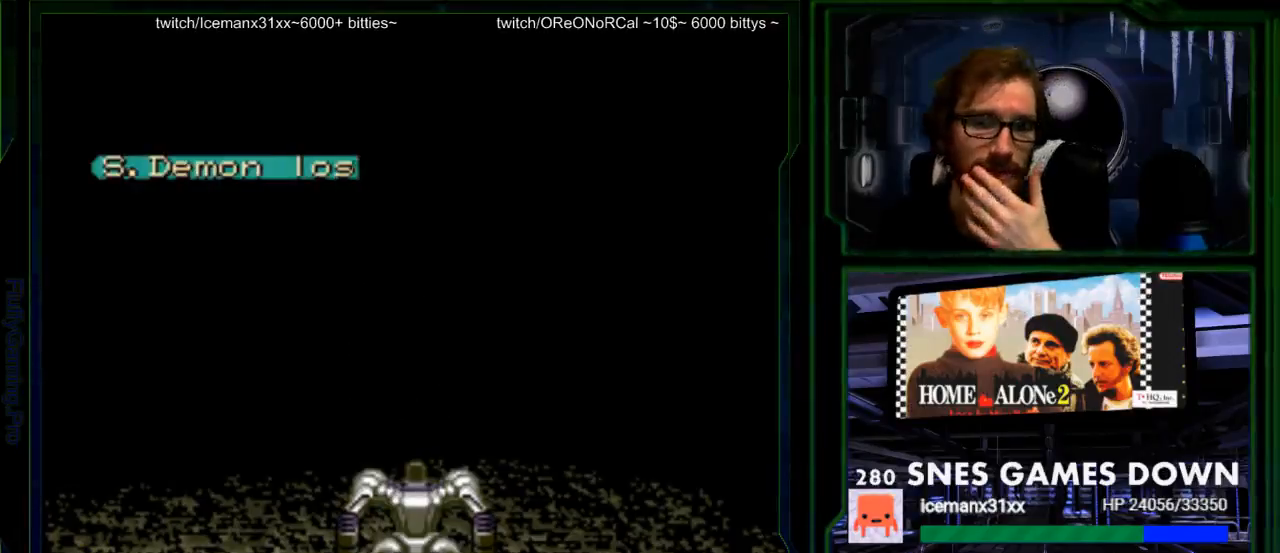
{"buttons": [], "events": [[283, "A", "down"], [483, "A", "up"]]}
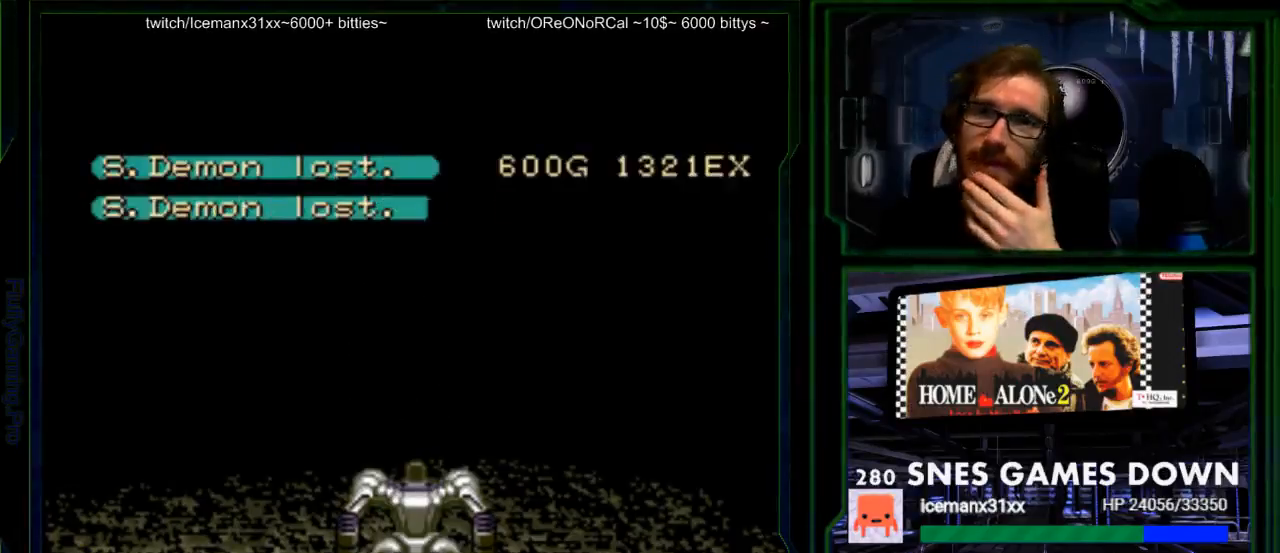
{"buttons": ["A"], "events": [[17, "A", "down"], [133, "A", "up"], [200, "A", "down"], [333, "A", "up"], [400, "A", "down"]]}
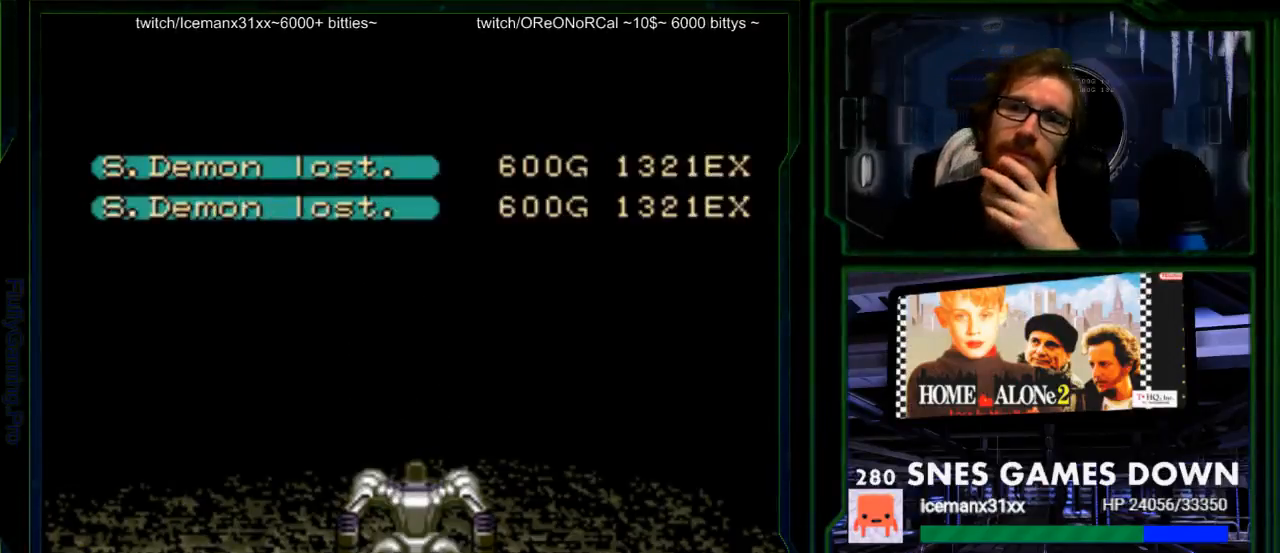
{"buttons": ["A"], "events": [[17, "A", "up"], [83, "A", "down"], [183, "A", "up"], [283, "A", "down"], [383, "A", "up"], [467, "A", "down"]]}
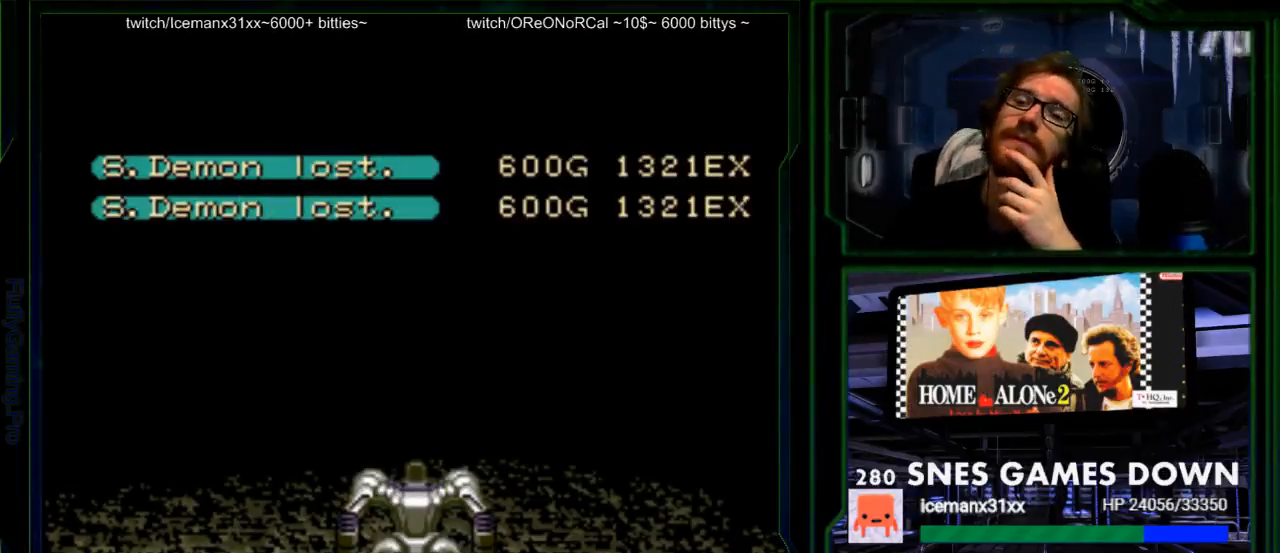
{"buttons": ["A"], "events": [[100, "A", "up"], [200, "A", "down"], [267, "A", "up"], [383, "A", "down"]]}
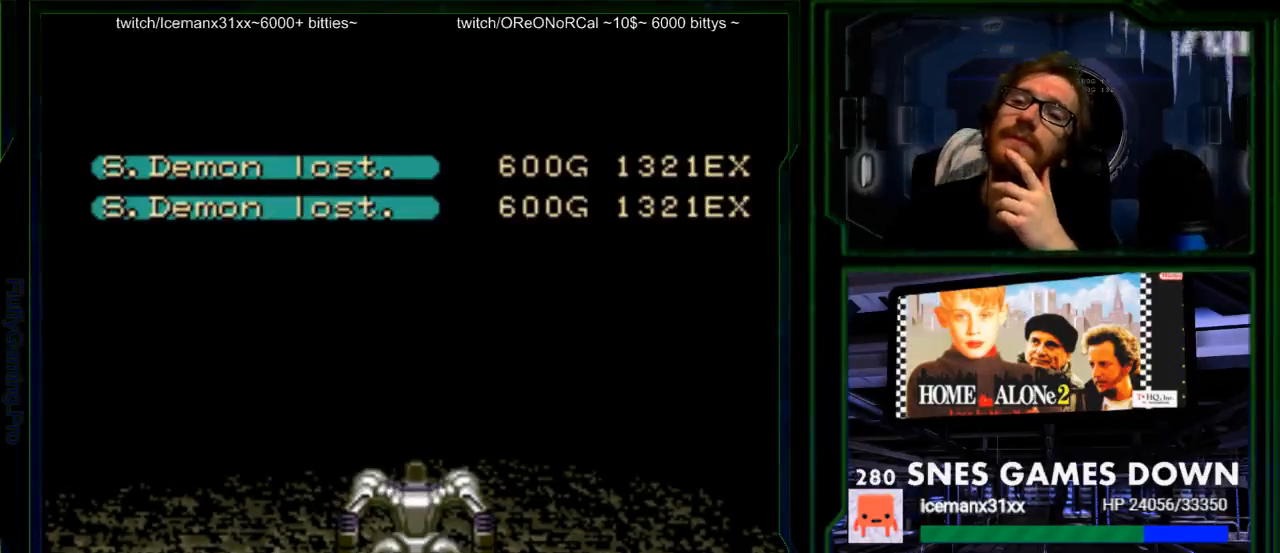
{"buttons": ["A"], "events": [[17, "A", "up"], [117, "A", "down"], [233, "A", "up"], [300, "A", "down"], [433, "A", "up"], [467, "A", "down"]]}
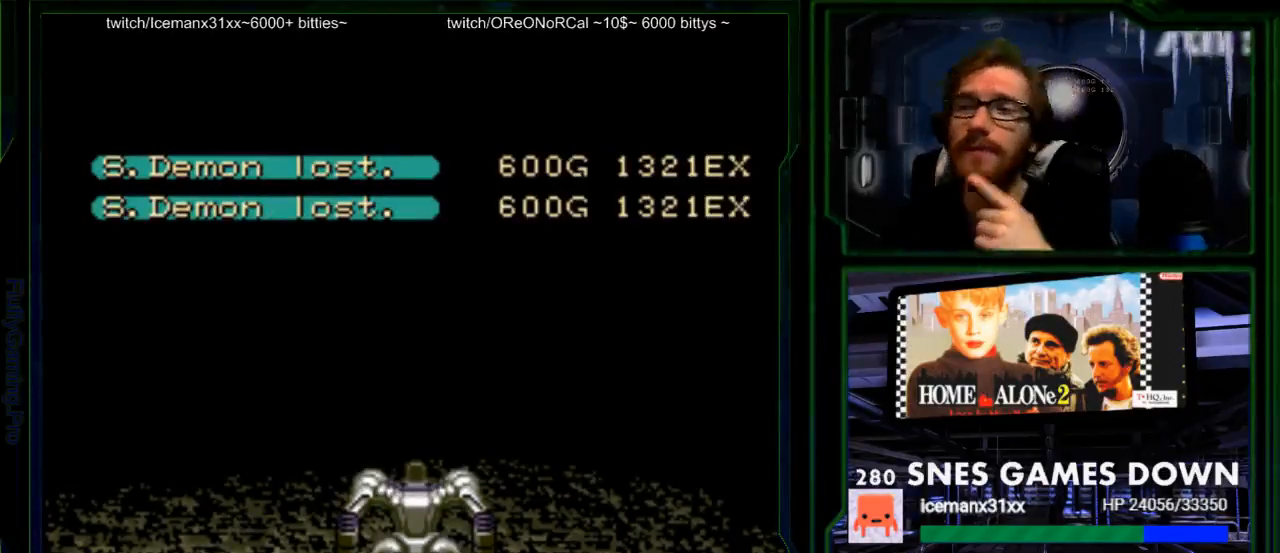
{"buttons": [], "events": [[117, "A", "up"], [183, "A", "down"], [283, "A", "up"], [350, "A", "down"], [450, "A", "up"]]}
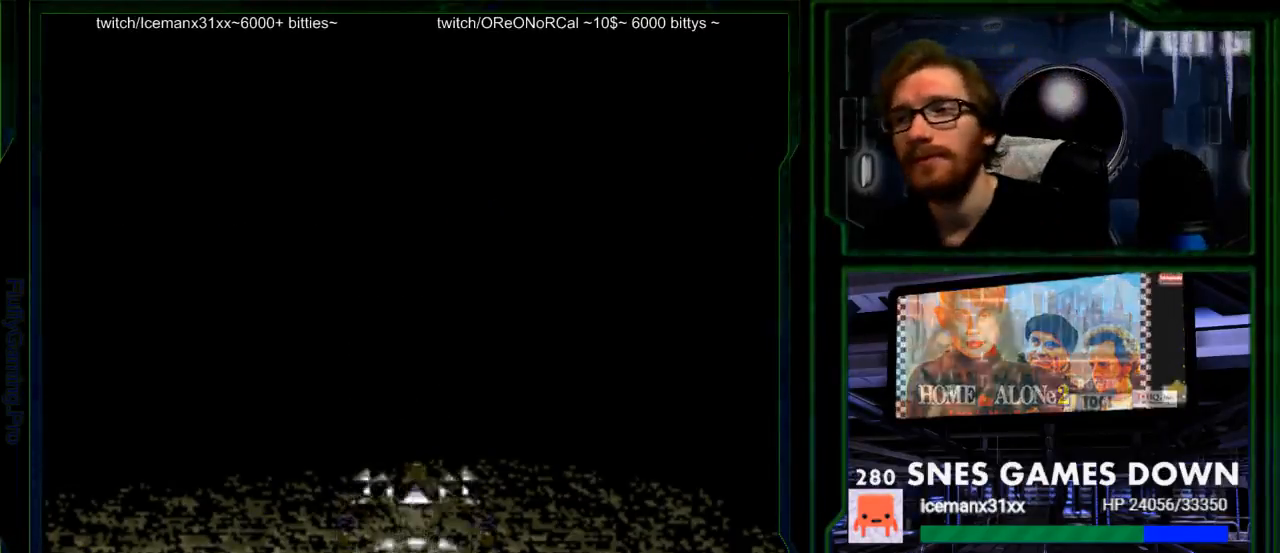
{"buttons": ["A"], "events": [[50, "A", "down"], [100, "A", "up"], [200, "A", "down"]]}
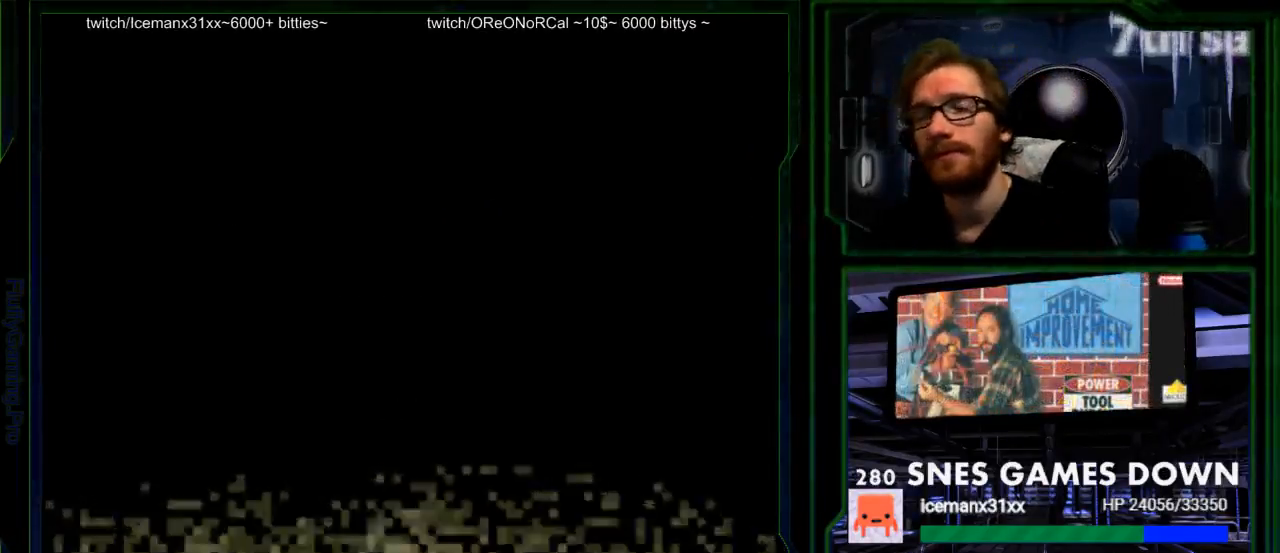
{"buttons": [], "events": [[183, "A", "up"]]}